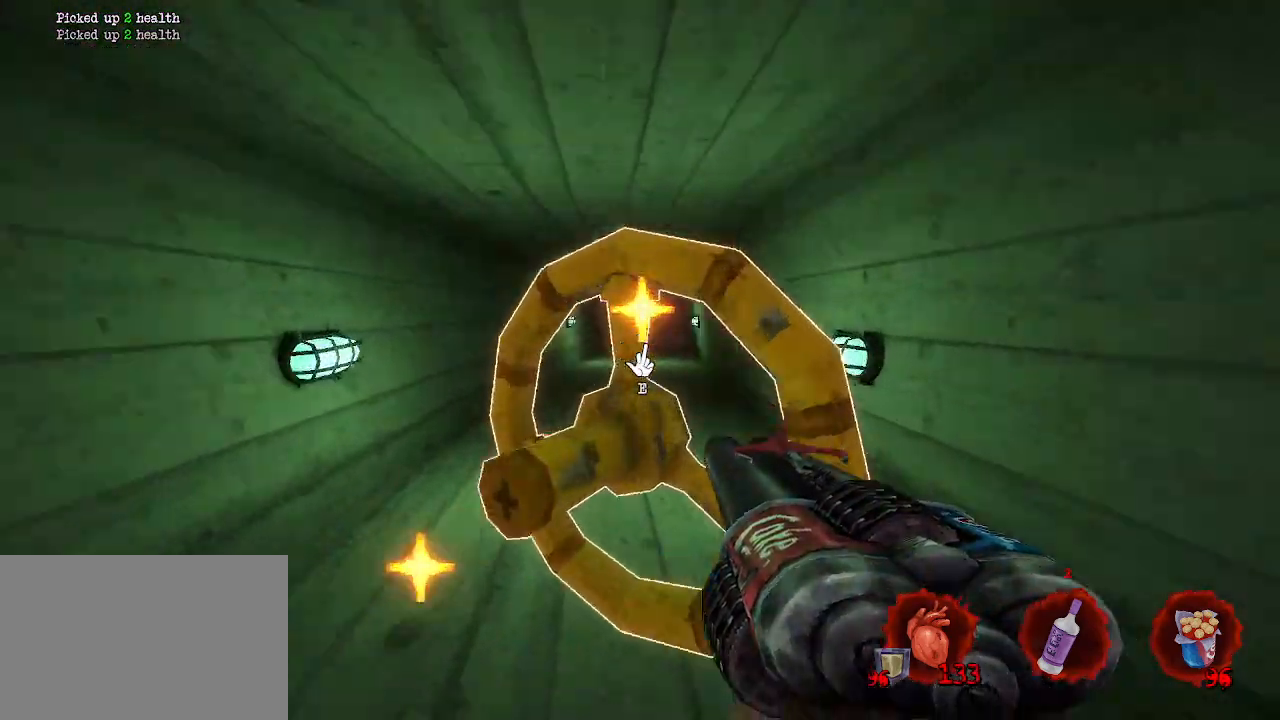
Gameplay with keyboard and mouse; each line is a JSON object with the keys and mouse buttons held at the frame after it. "events" lists presses ("down") and releases ("up") of "1", "2", "a", "b", "c", "ctrl", "d", "e", "f", "g", "q", "r", "s", "shift", "space", "tab", "v", "w", "x", "z", "mouse_left", "mouse_wheel", "mouse_right", "mouse_mb4" and "mouse_mb5" between this image and that frame as [ms after this image, input, new state], when the widget could be followed in between. "mouse_left", "mouse_wheel", "mouse_right", "mouse_mb4", "mouse_mb5" = the "left", "wheel", "right", "mb4", "mb5" buttons of the "mouse" list. No other keys are recorded. "wheel" means that the mouse wheel is clicked or scrolled. Not read: mouse_move.
{"keys": ["space", "z"], "mouse": [], "events": [[50, "space", "down"], [183, "ctrl", "up"]]}
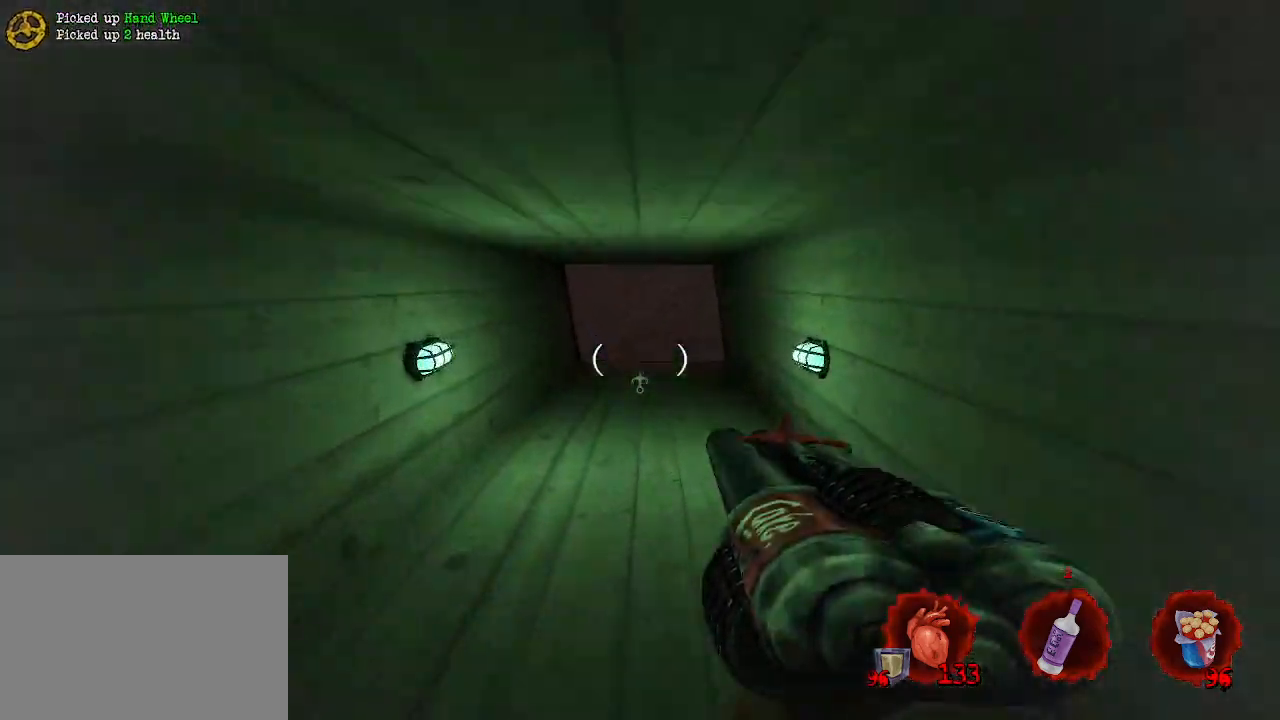
{"keys": [], "mouse": [], "events": [[200, "space", "up"], [250, "z", "up"]]}
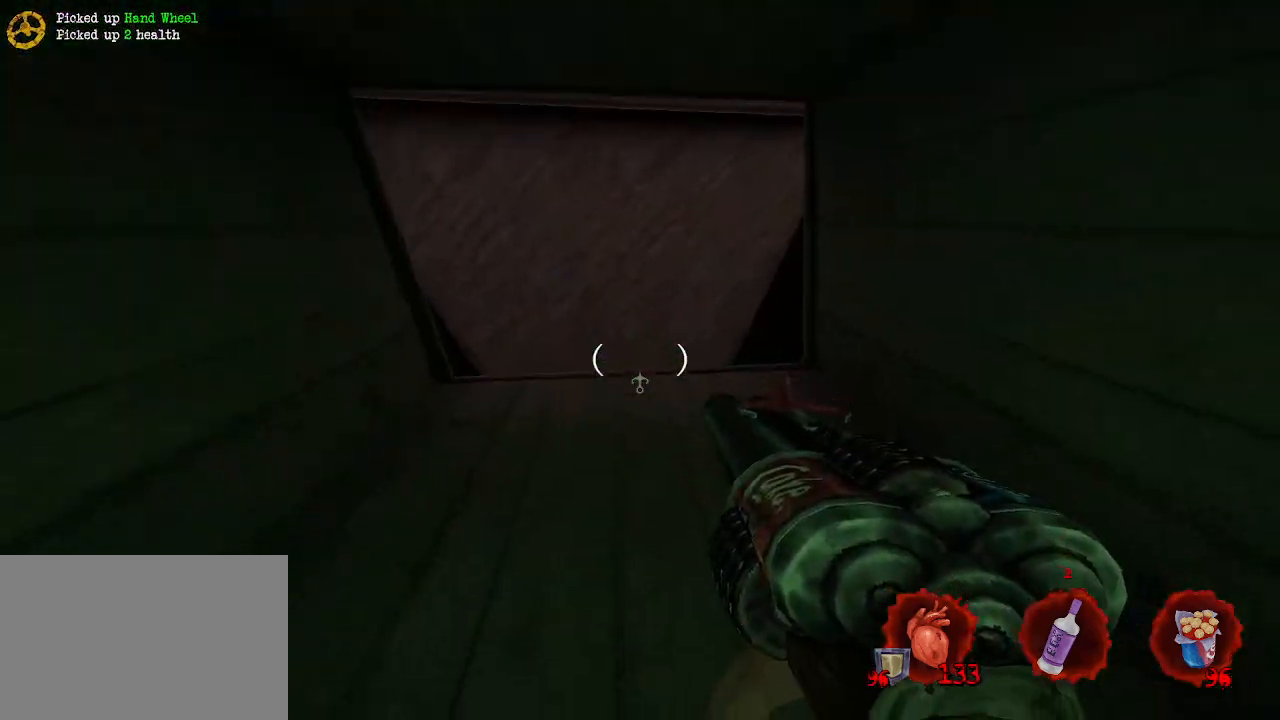
{"keys": ["z"], "mouse": [], "events": [[300, "q", "down"], [400, "z", "down"], [483, "q", "up"]]}
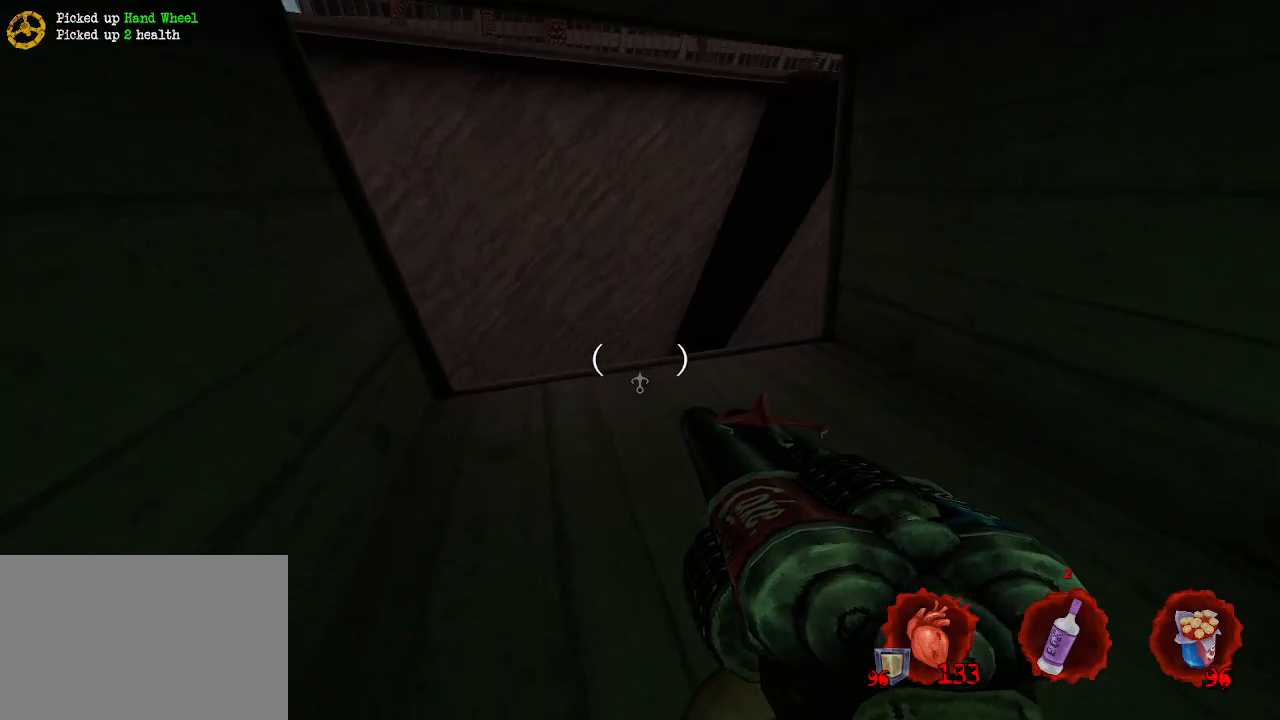
{"keys": [], "mouse": [], "events": [[83, "z", "up"], [317, "r", "down"], [417, "r", "up"]]}
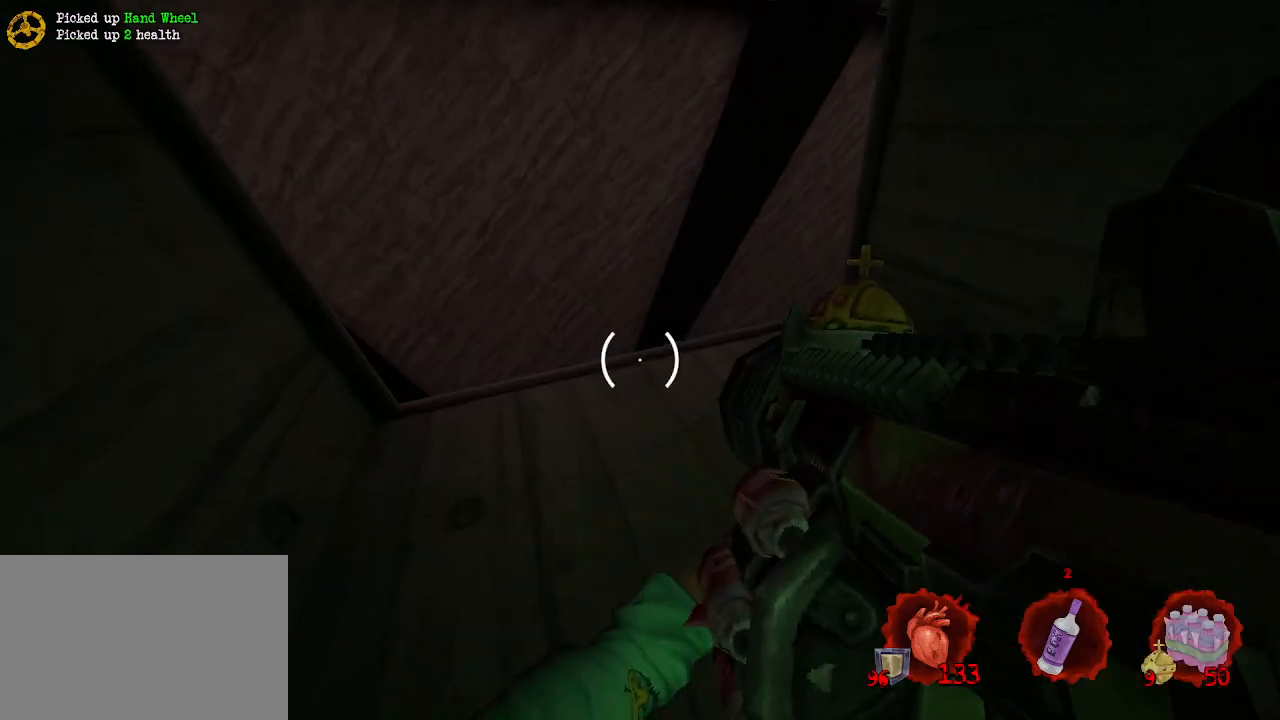
{"keys": [], "mouse": [], "events": [[17, "z", "down"], [283, "z", "up"]]}
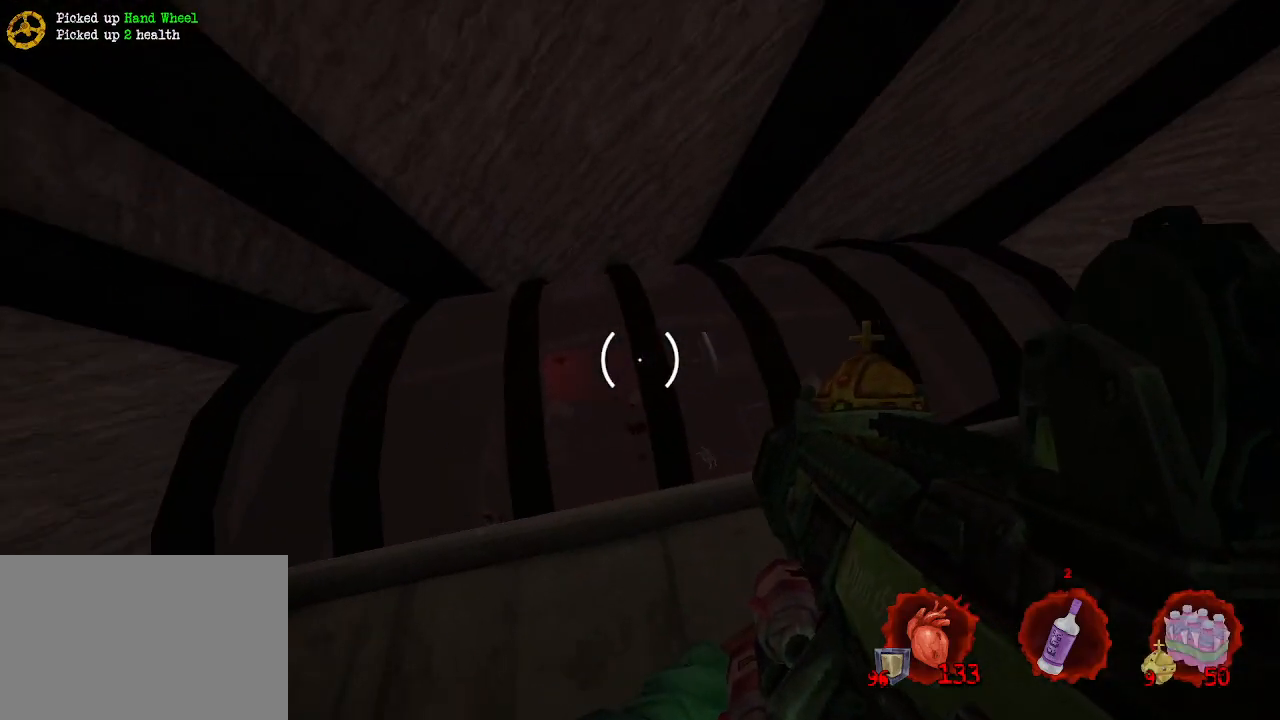
{"keys": [], "mouse": [], "events": []}
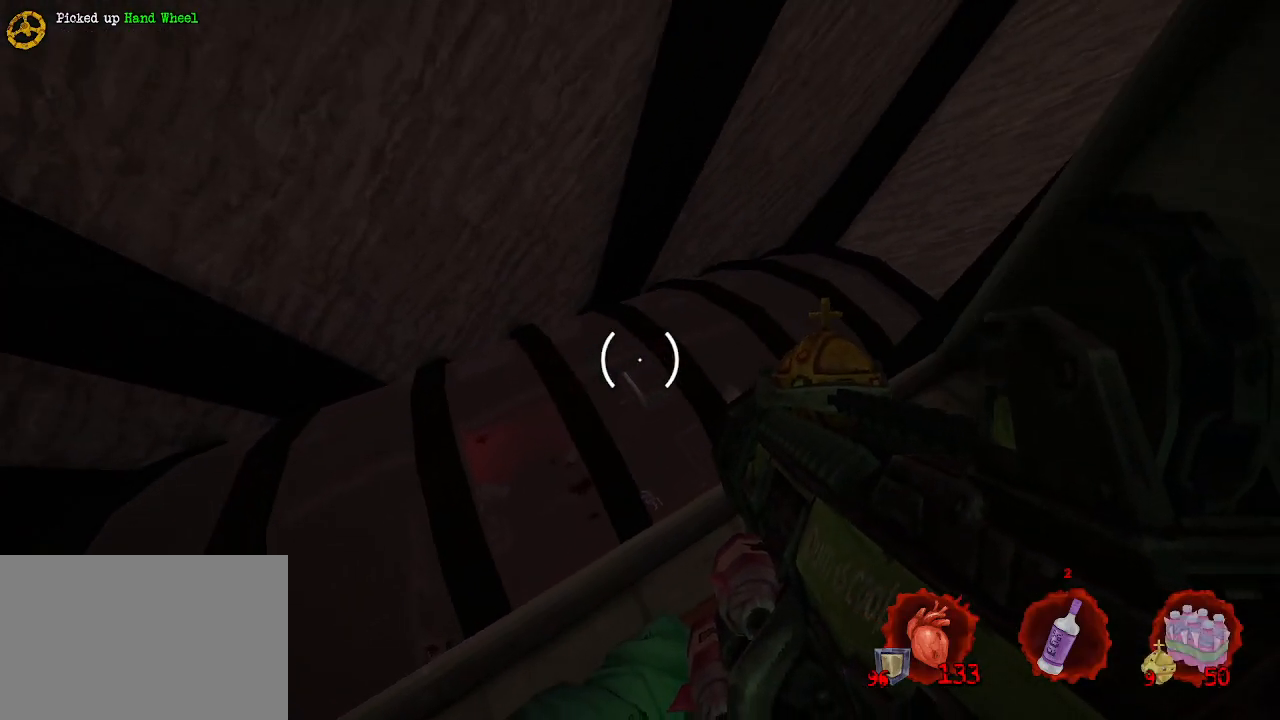
{"keys": [], "mouse": [], "events": [[183, "mouse_mb4", "down"], [317, "mouse_mb4", "up"], [417, "q", "down"], [500, "q", "up"]]}
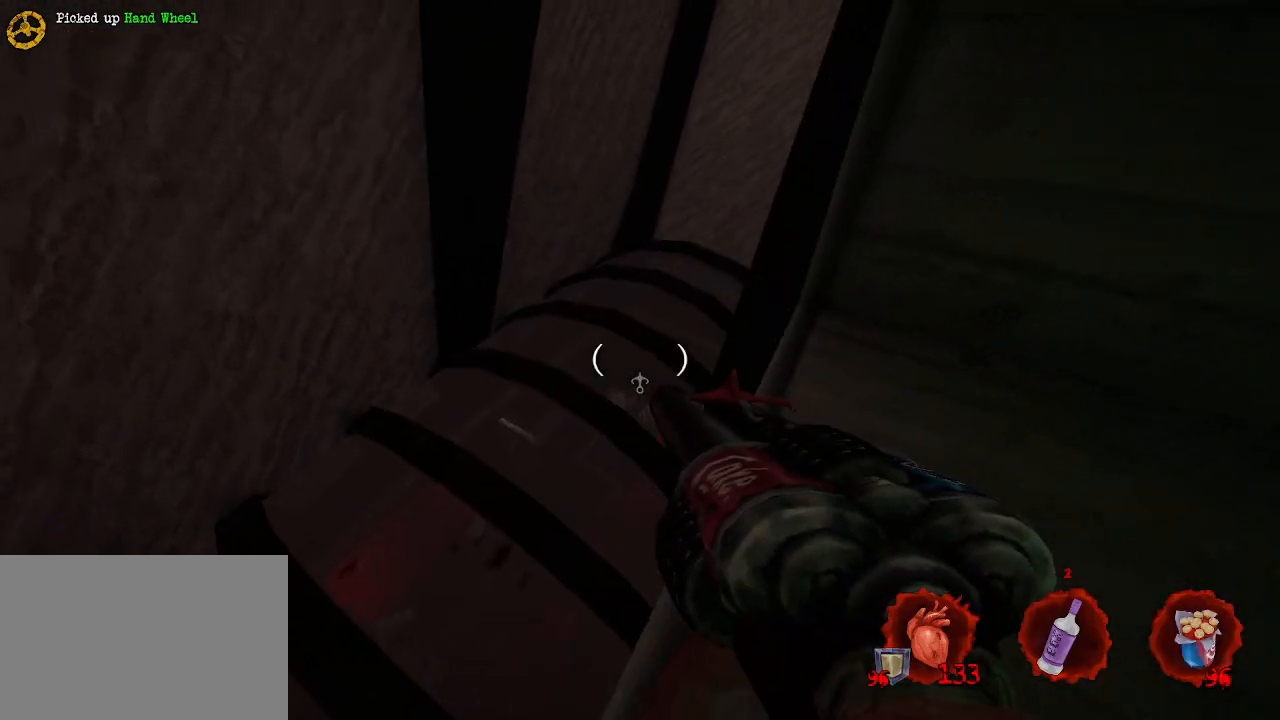
{"keys": [], "mouse": [], "events": []}
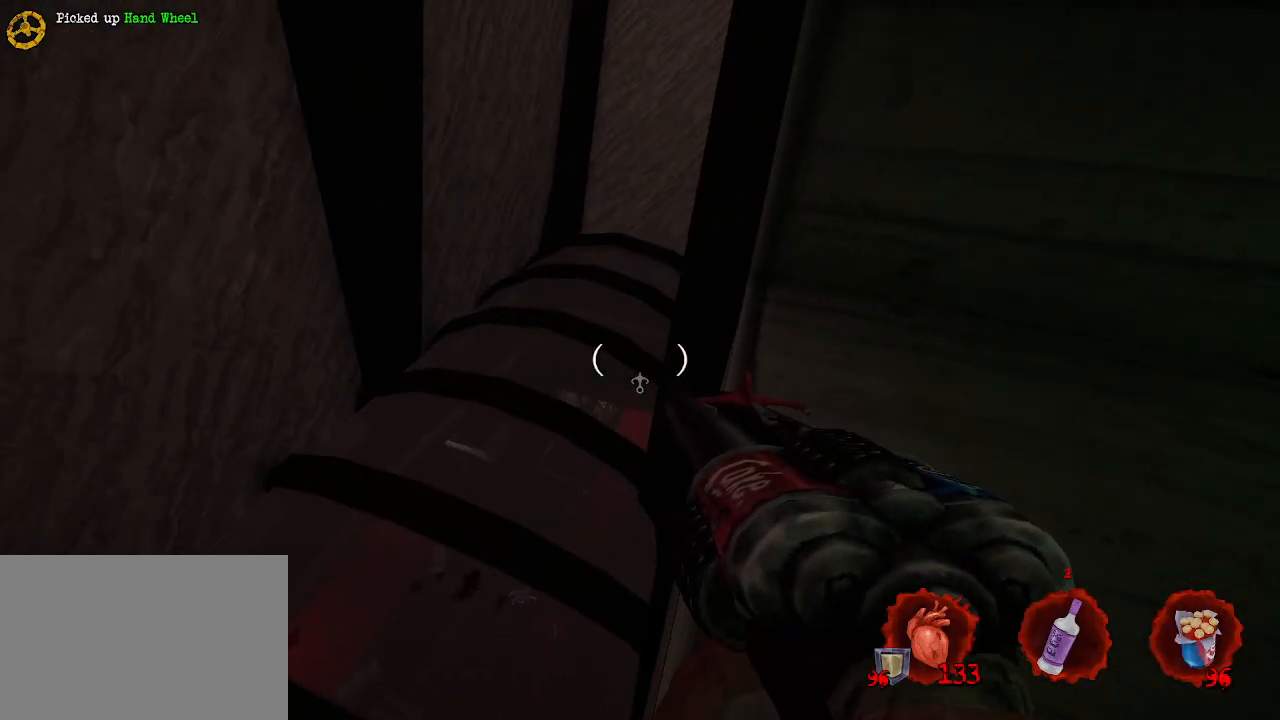
{"keys": [], "mouse": [], "events": []}
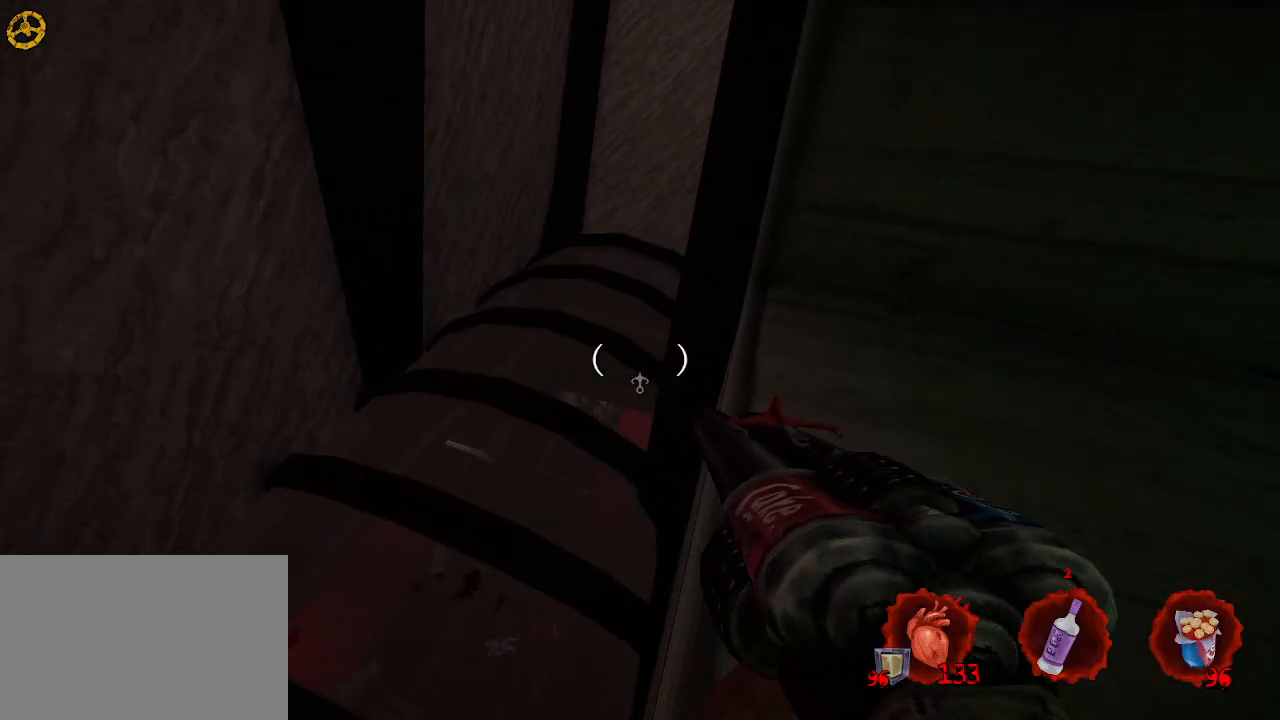
{"keys": [], "mouse": [], "events": []}
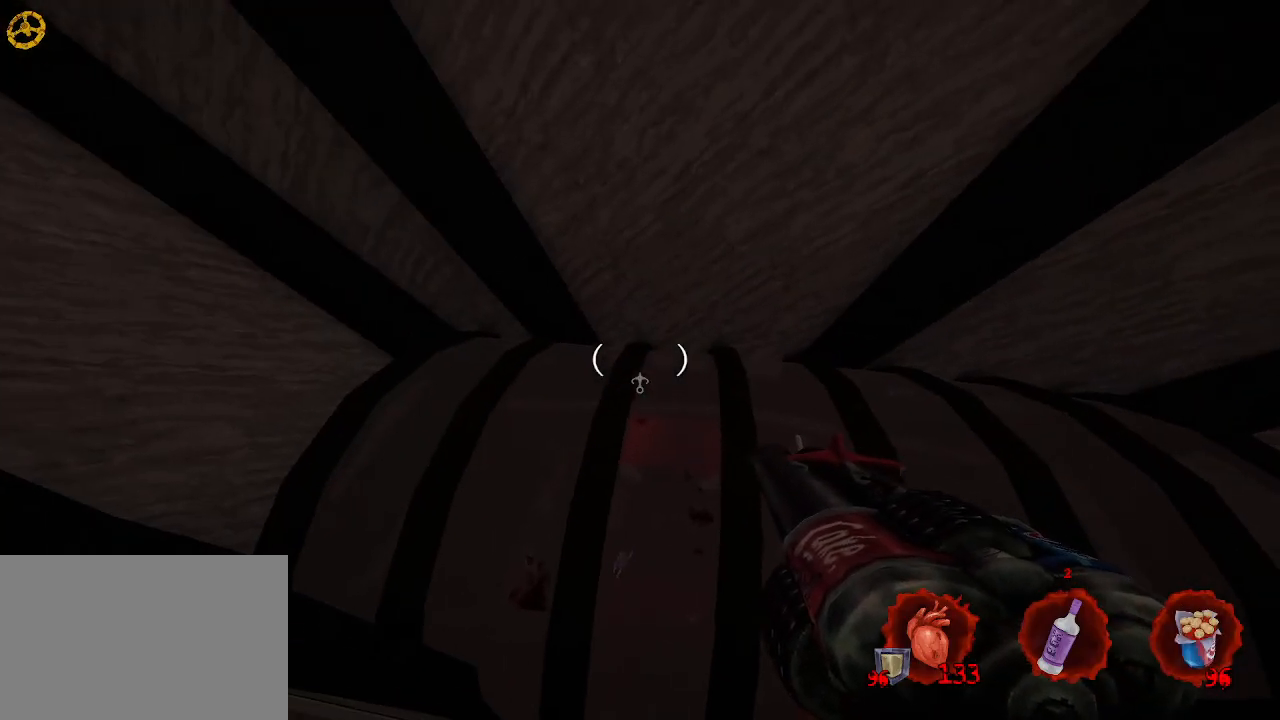
{"keys": [], "mouse": [], "events": []}
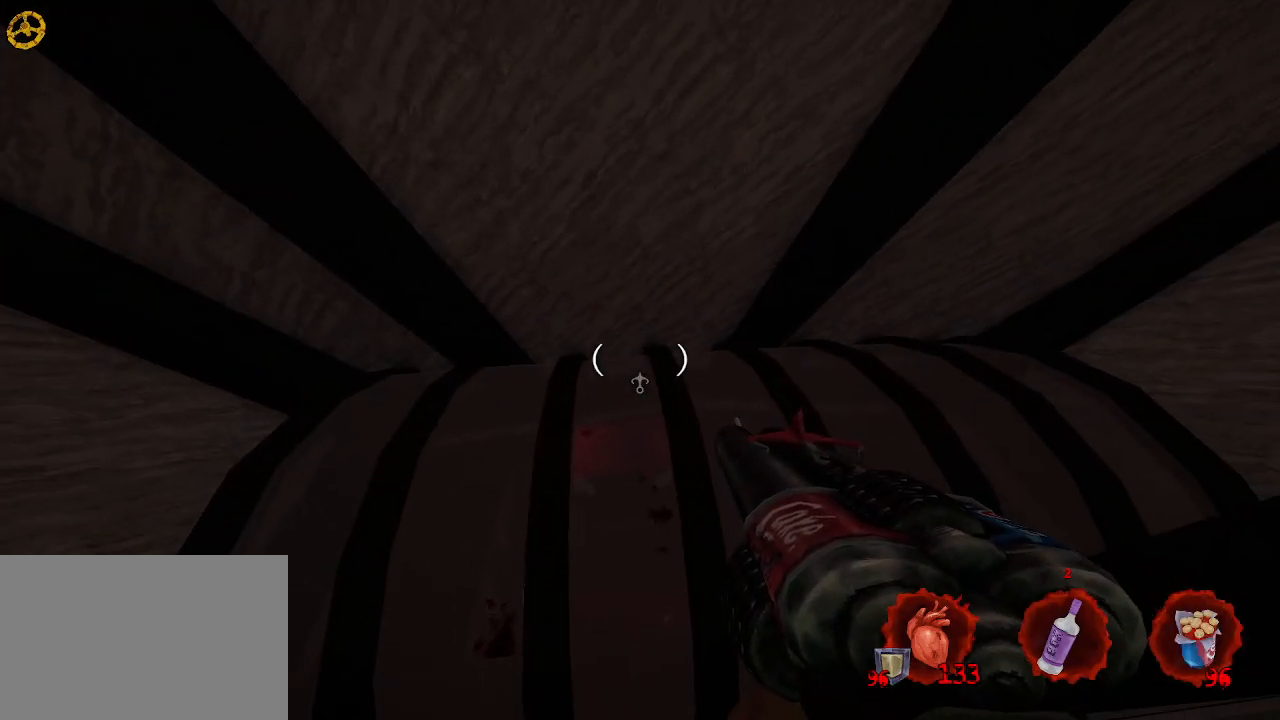
{"keys": ["z"], "mouse": [], "events": [[267, "b", "down"], [400, "b", "up"], [500, "z", "down"]]}
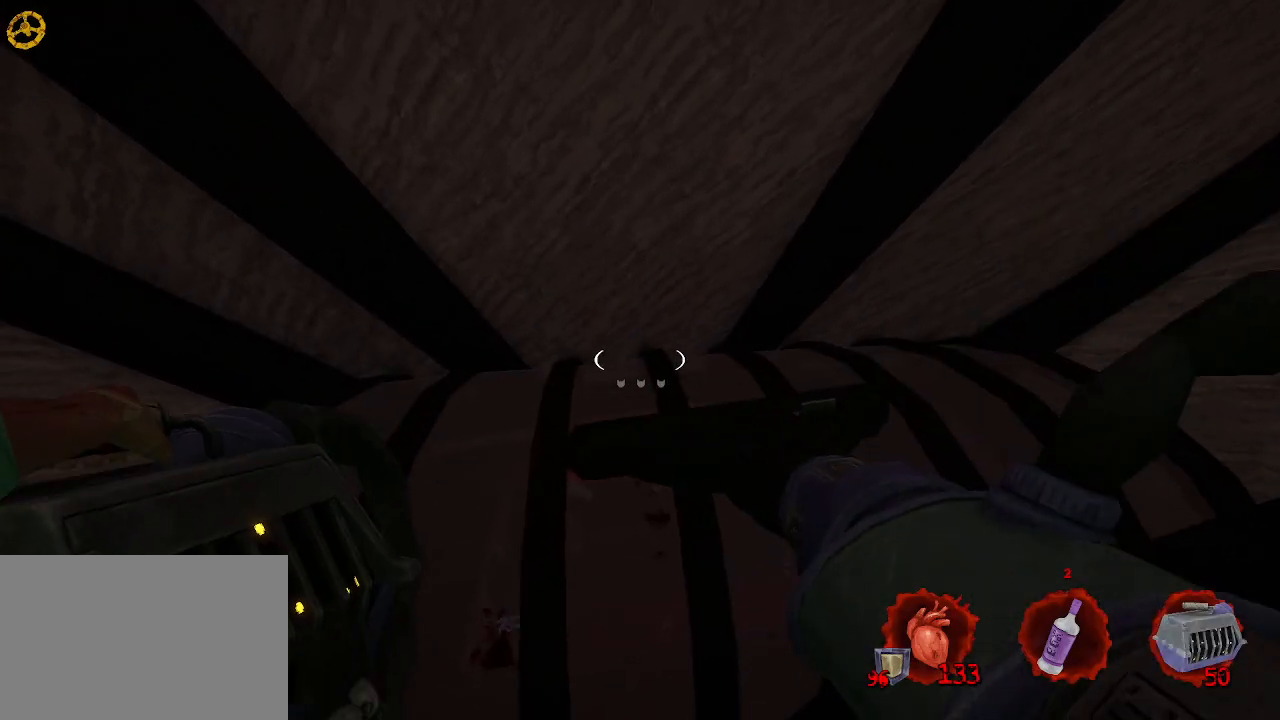
{"keys": ["z"], "mouse": [], "events": [[417, "d", "down"], [500, "d", "up"]]}
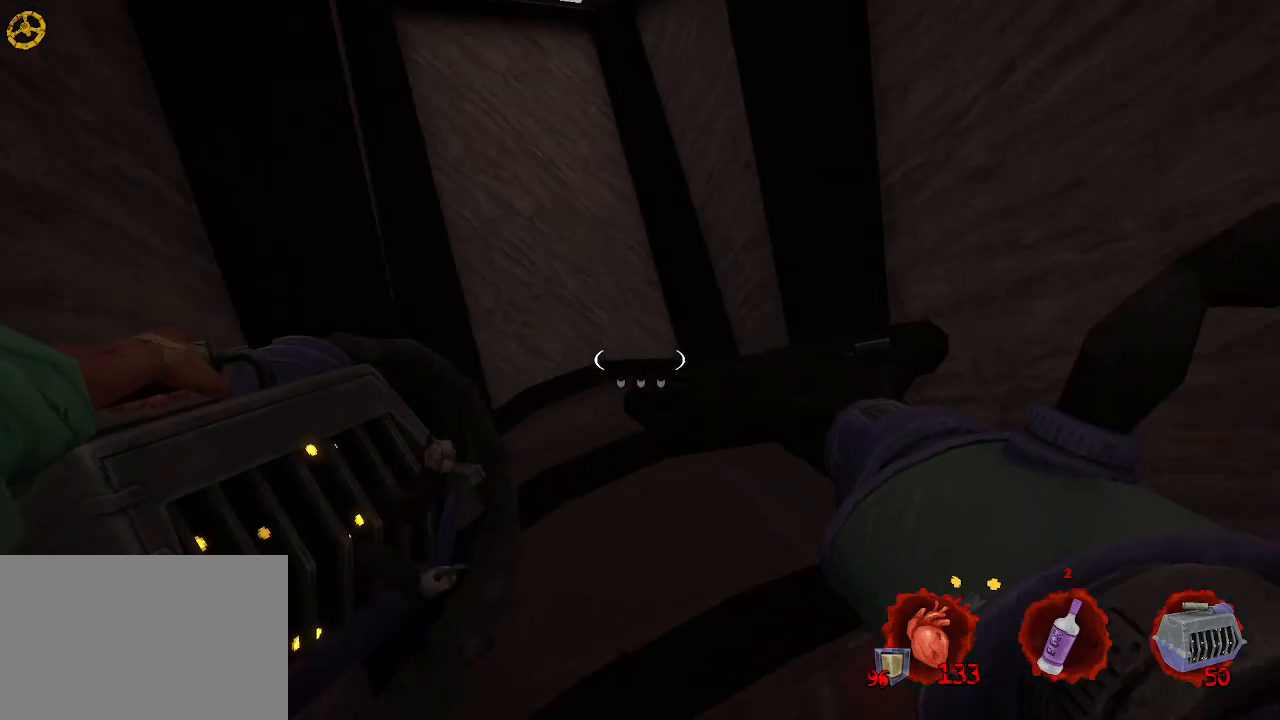
{"keys": ["q", "z"], "mouse": [], "events": [[50, "q", "down"]]}
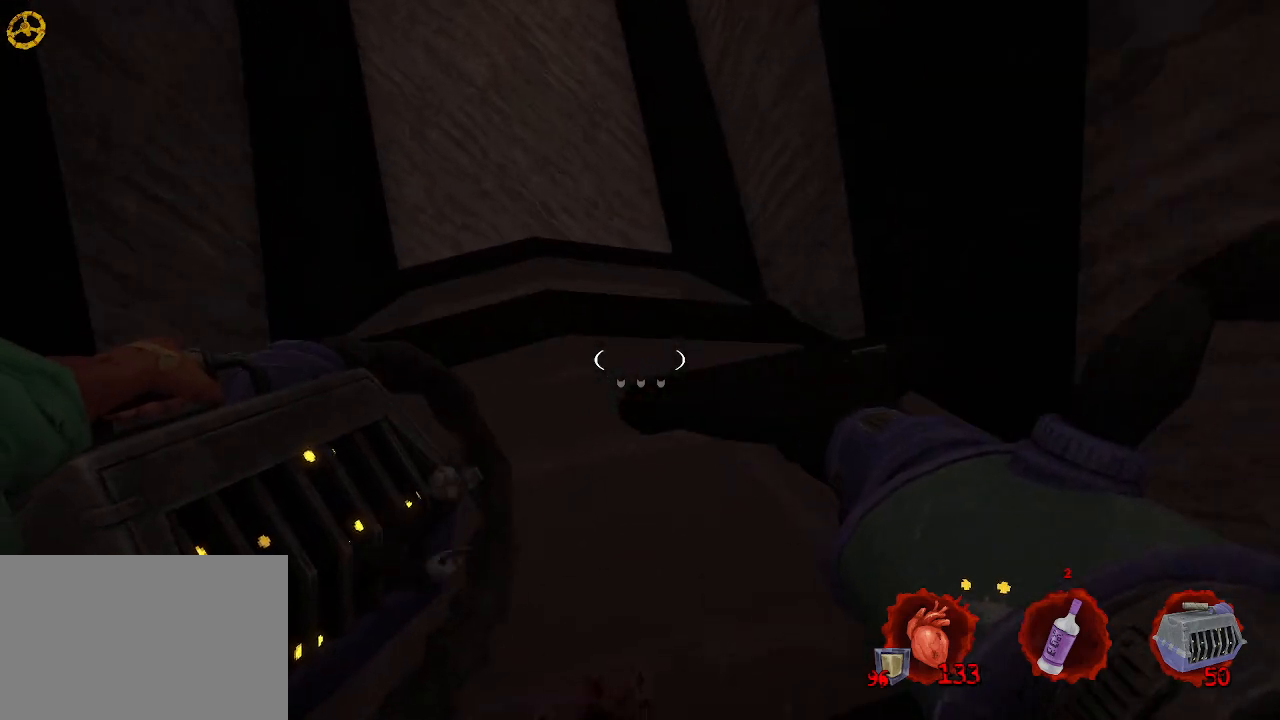
{"keys": ["q", "z"], "mouse": [], "events": []}
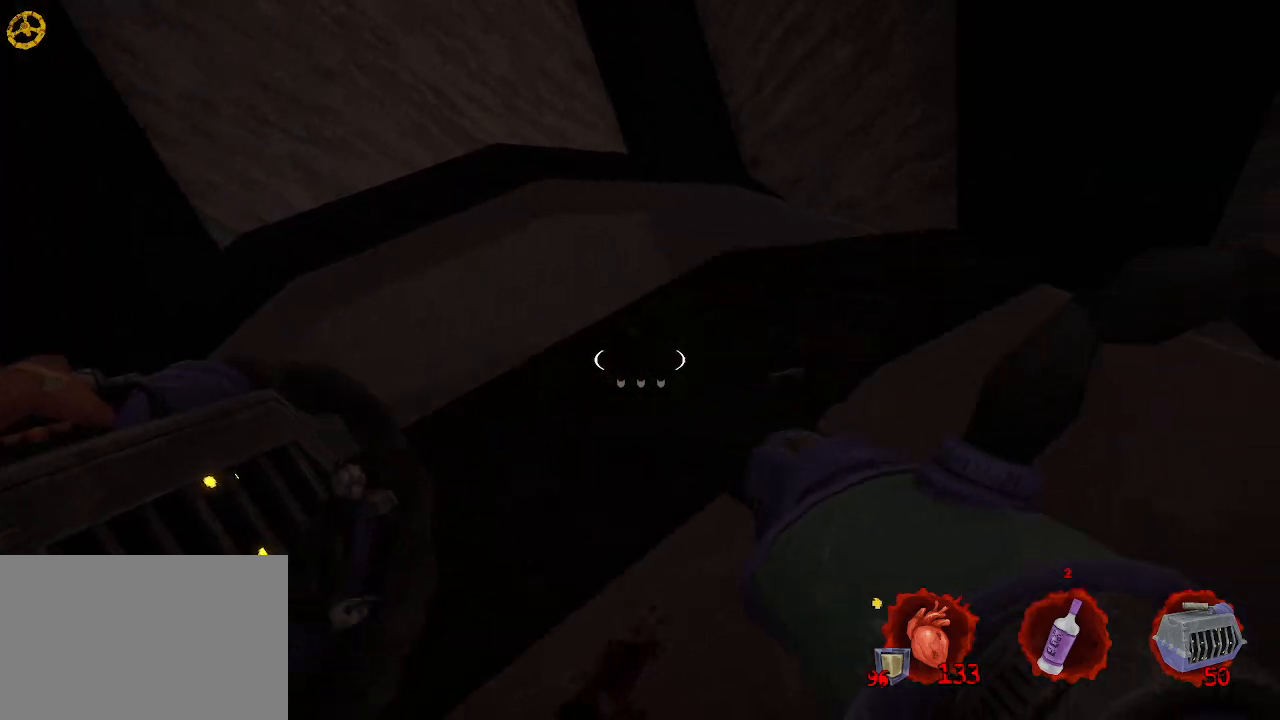
{"keys": ["z"], "mouse": [], "events": [[417, "q", "up"], [417, "z", "up"], [467, "z", "down"]]}
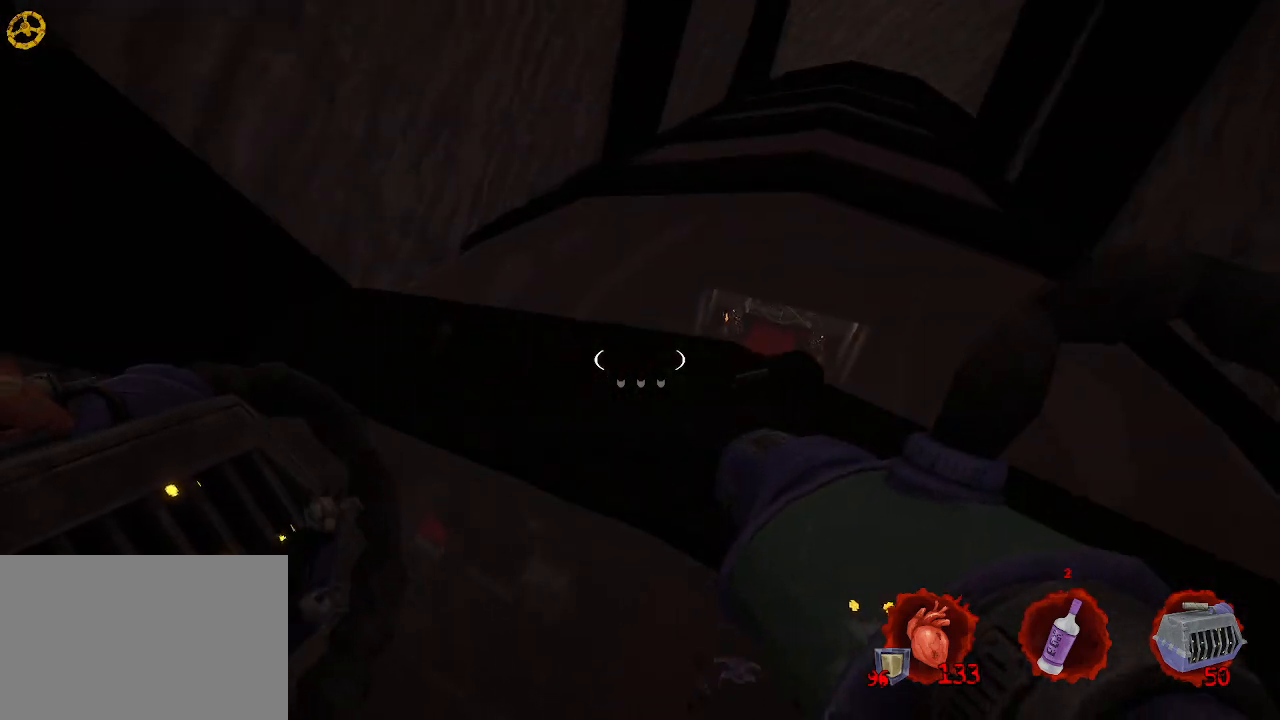
{"keys": ["z"], "mouse": [], "events": [[333, "d", "down"], [433, "d", "up"]]}
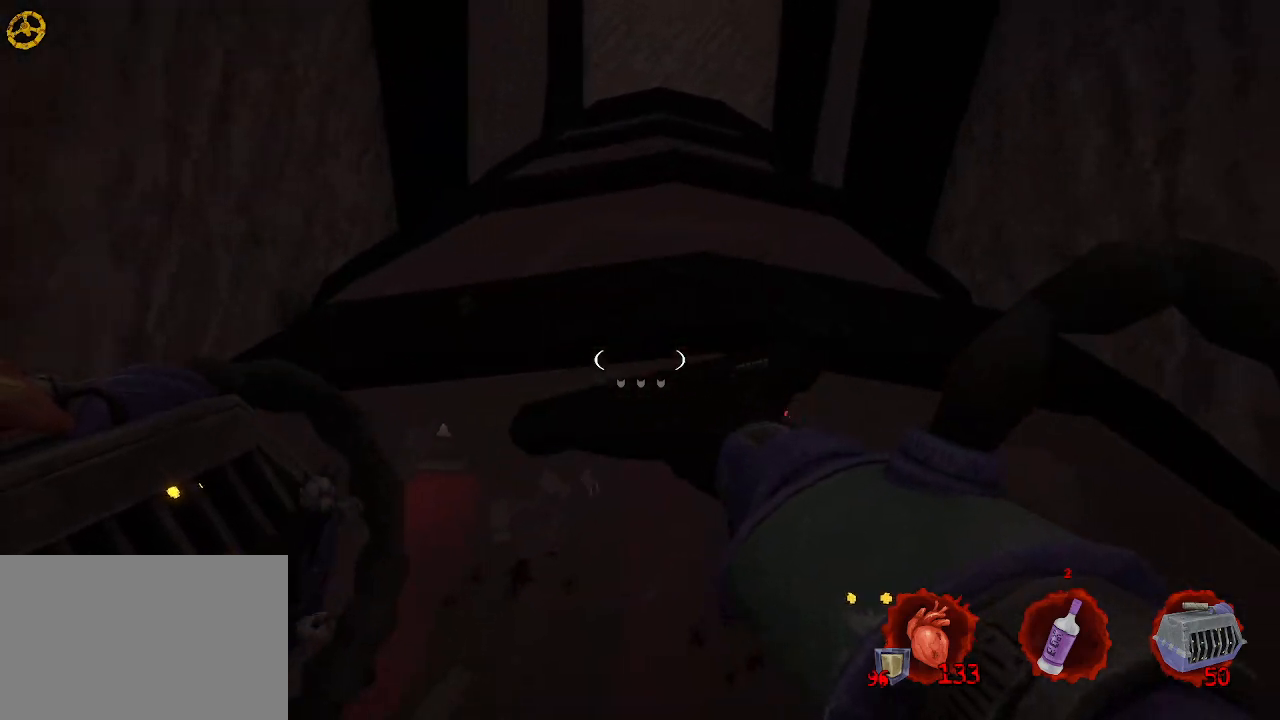
{"keys": ["s"], "mouse": [], "events": [[83, "z", "up"], [167, "d", "down"], [250, "d", "up"], [300, "s", "down"]]}
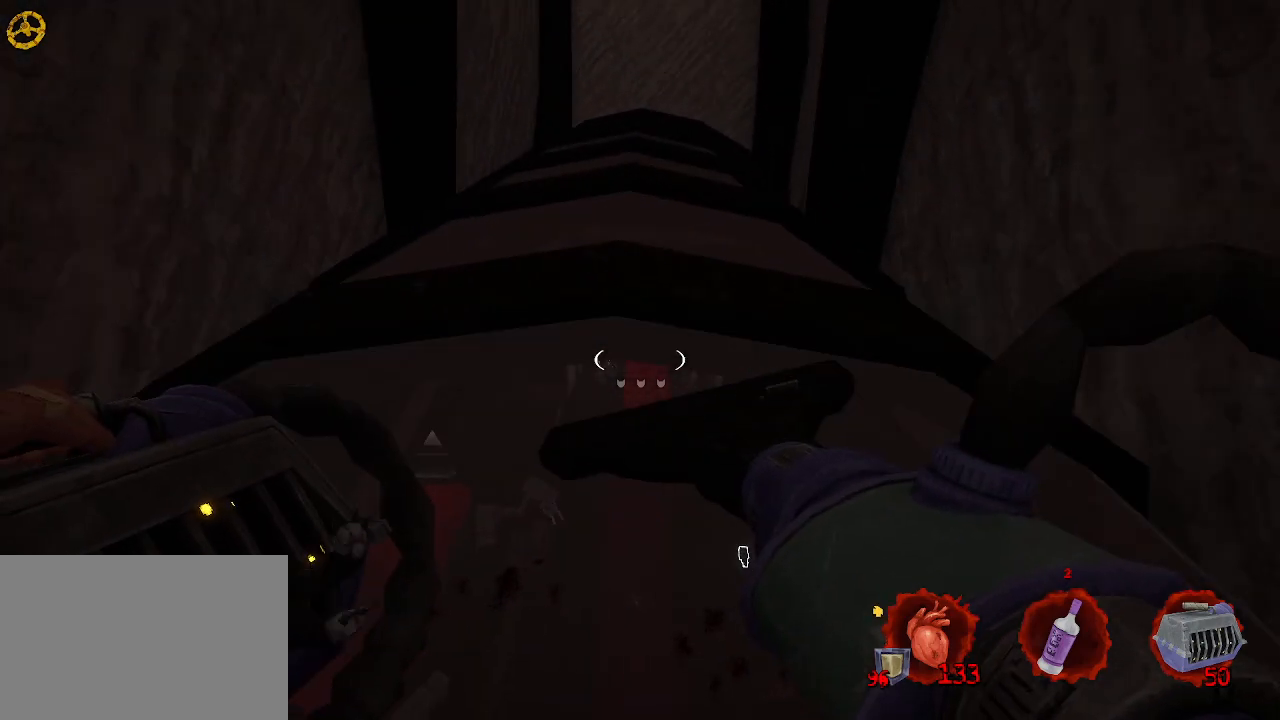
{"keys": [], "mouse": [], "events": [[283, "s", "up"]]}
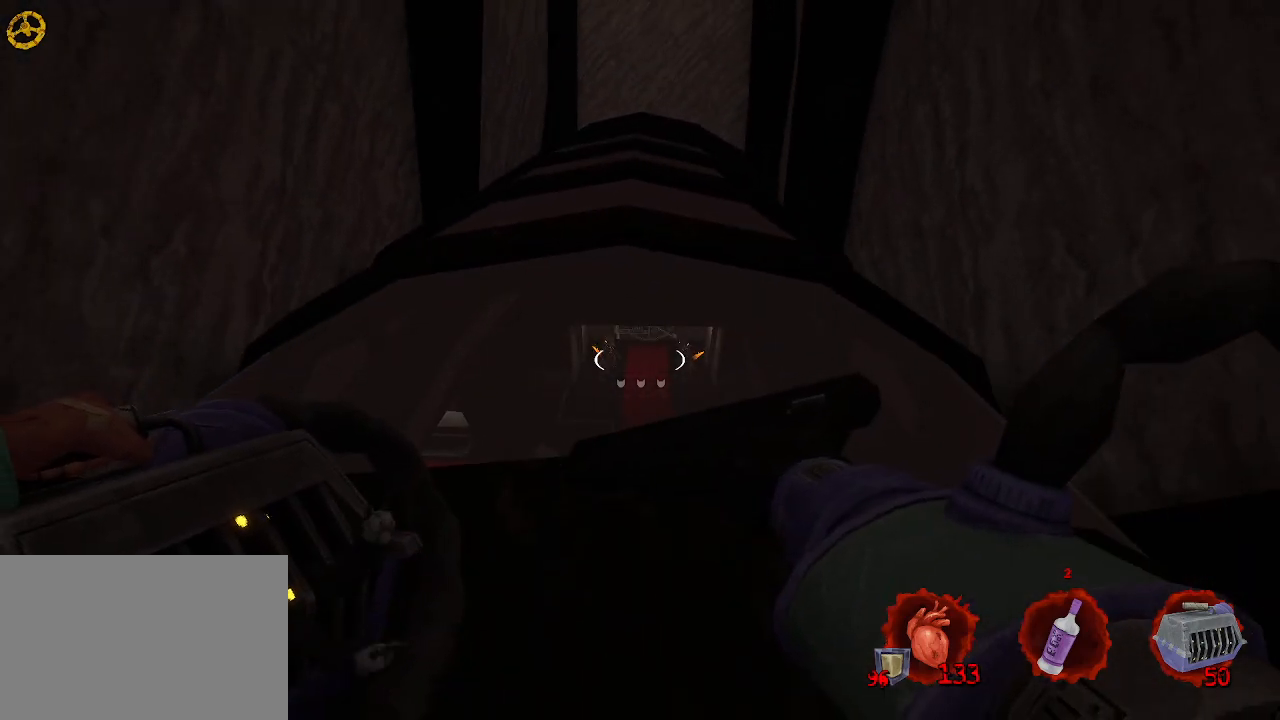
{"keys": ["q"], "mouse": [], "events": [[467, "q", "down"]]}
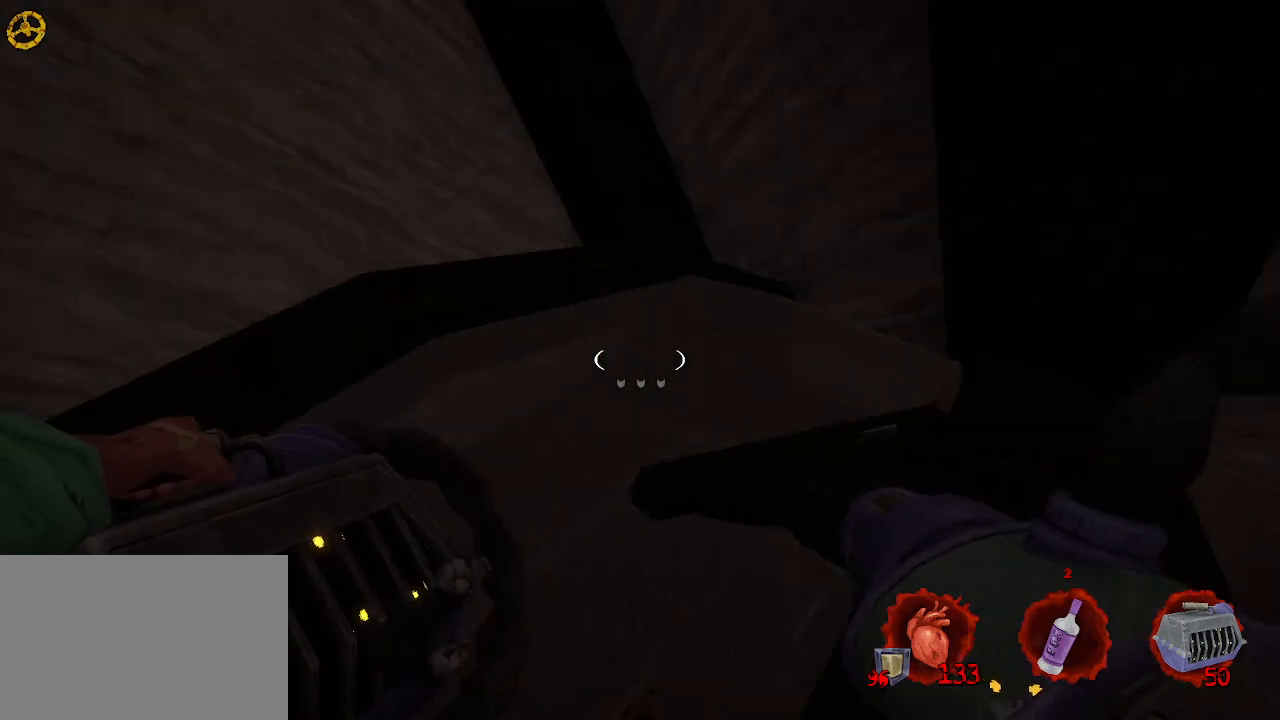
{"keys": ["q", "z"], "mouse": [], "events": [[400, "z", "down"], [450, "z", "up"], [500, "z", "down"]]}
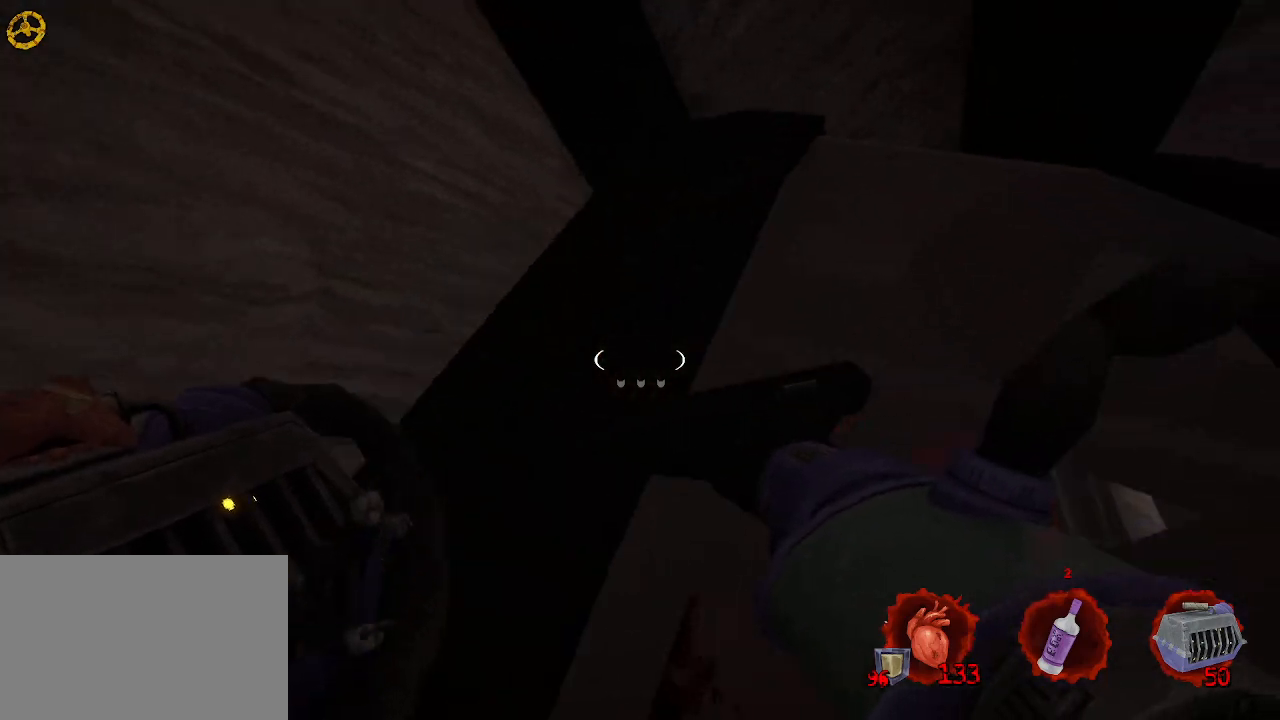
{"keys": [], "mouse": [], "events": [[33, "z", "up"], [83, "q", "up"]]}
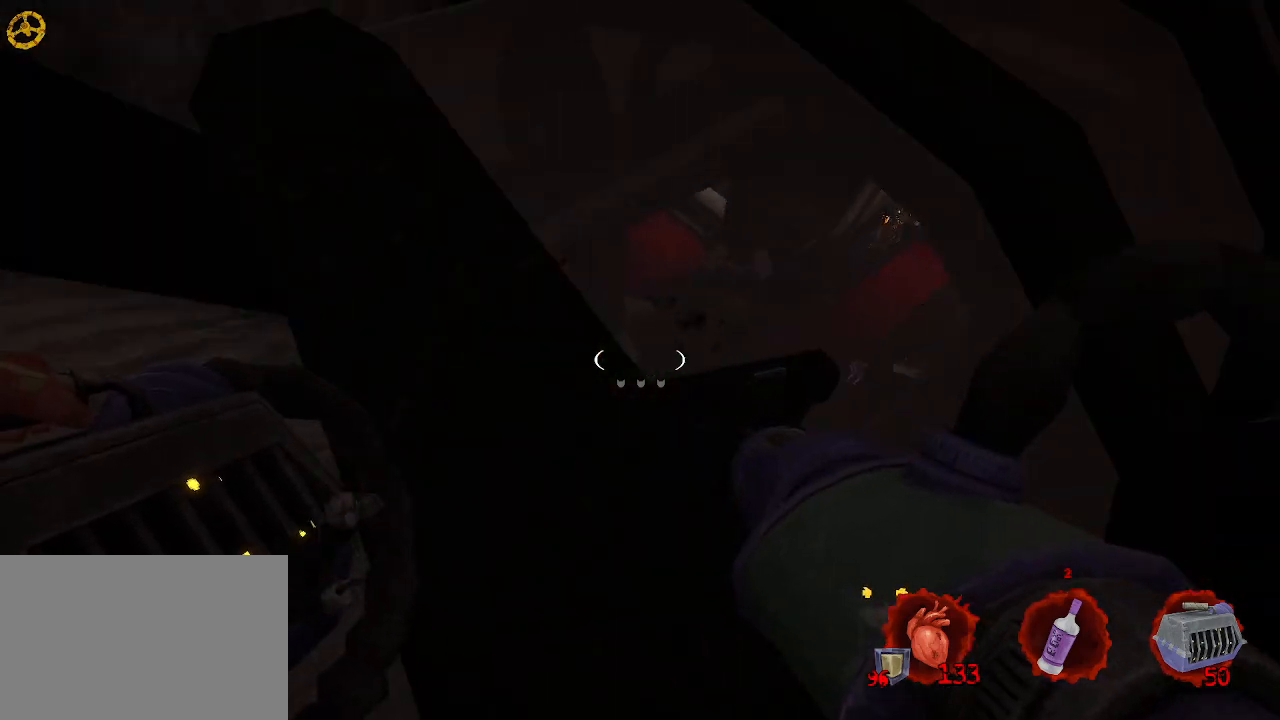
{"keys": [], "mouse": [], "events": []}
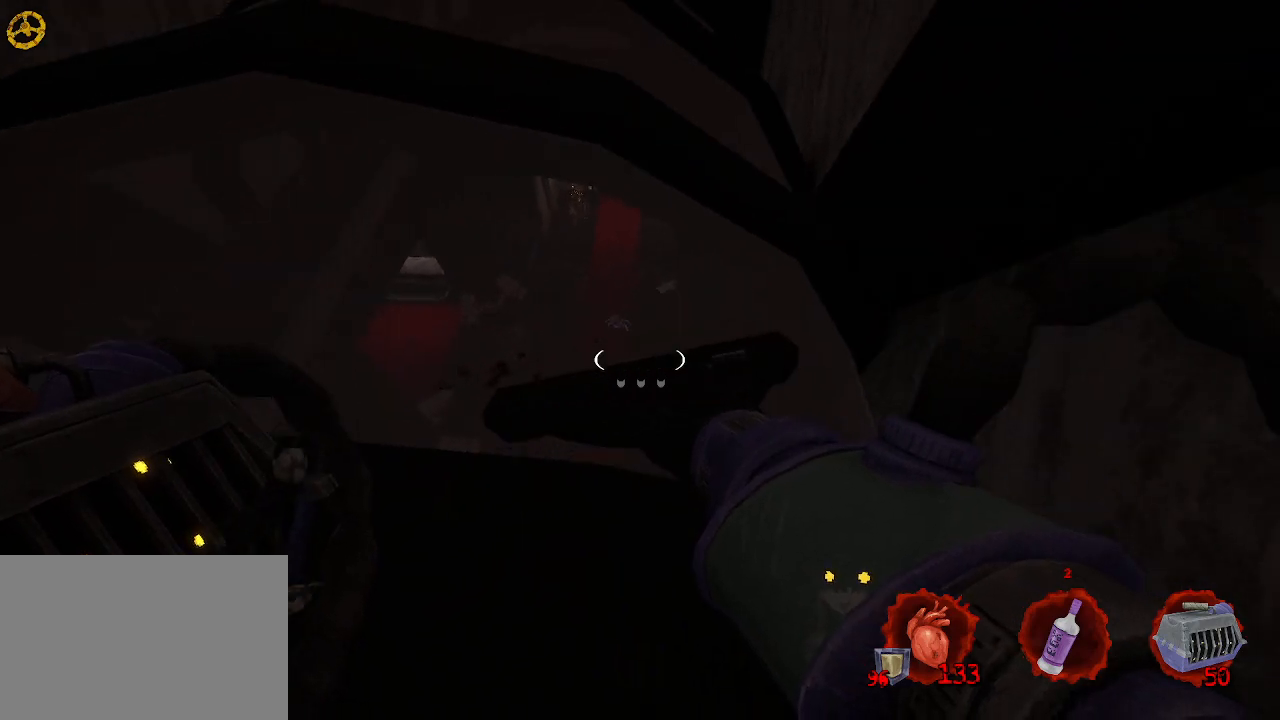
{"keys": [], "mouse": [], "events": []}
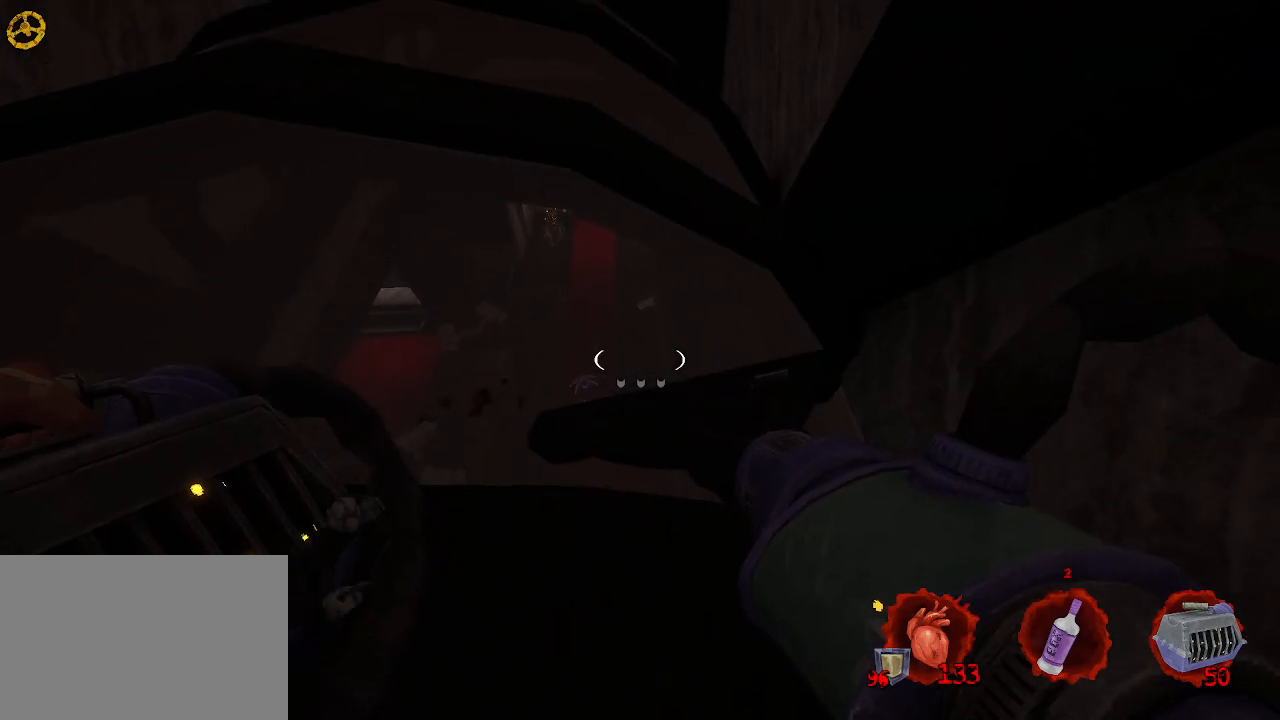
{"keys": [], "mouse": [], "events": []}
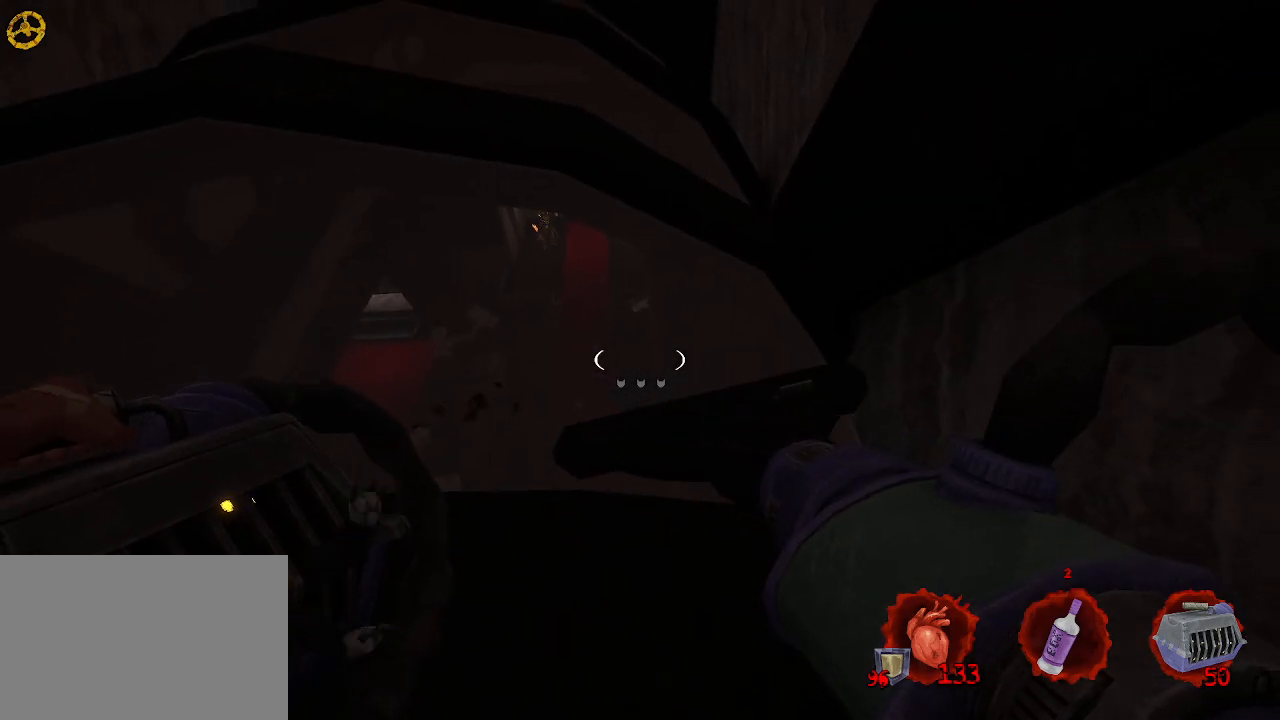
{"keys": [], "mouse": [], "events": [[200, "q", "down"], [250, "q", "up"]]}
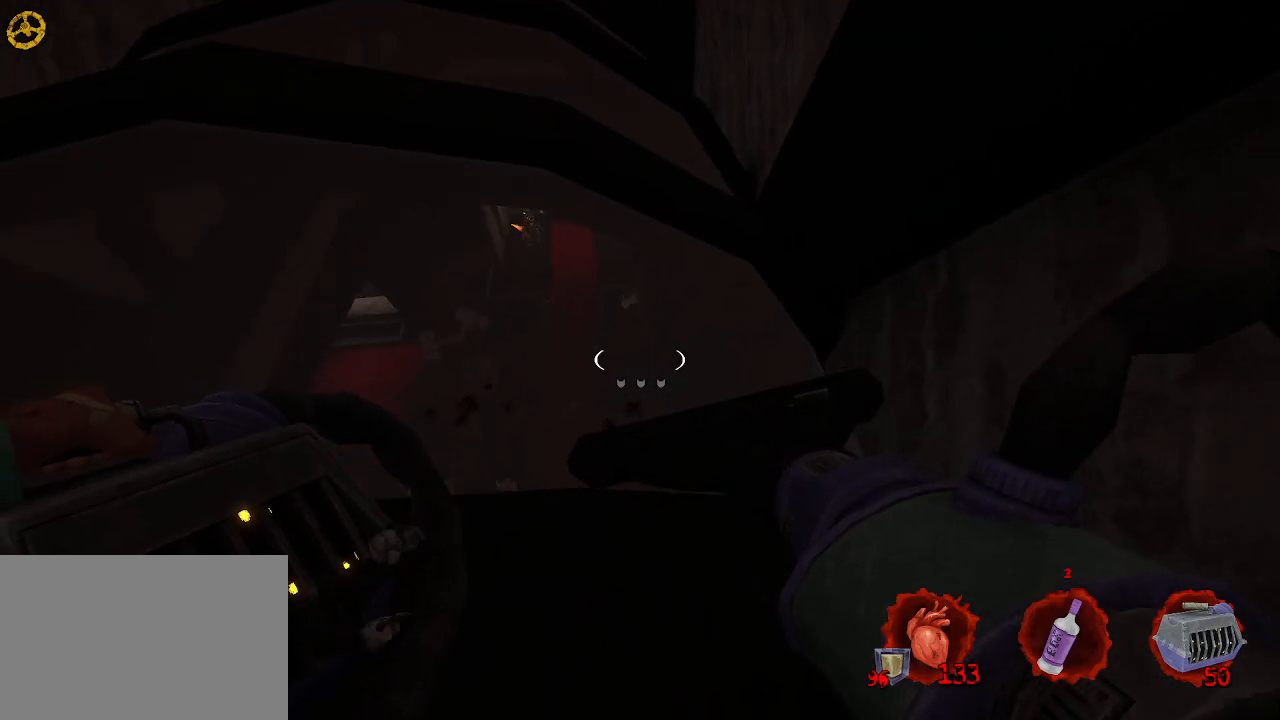
{"keys": ["s"], "mouse": [], "events": [[117, "s", "down"], [217, "q", "down"], [267, "q", "up"]]}
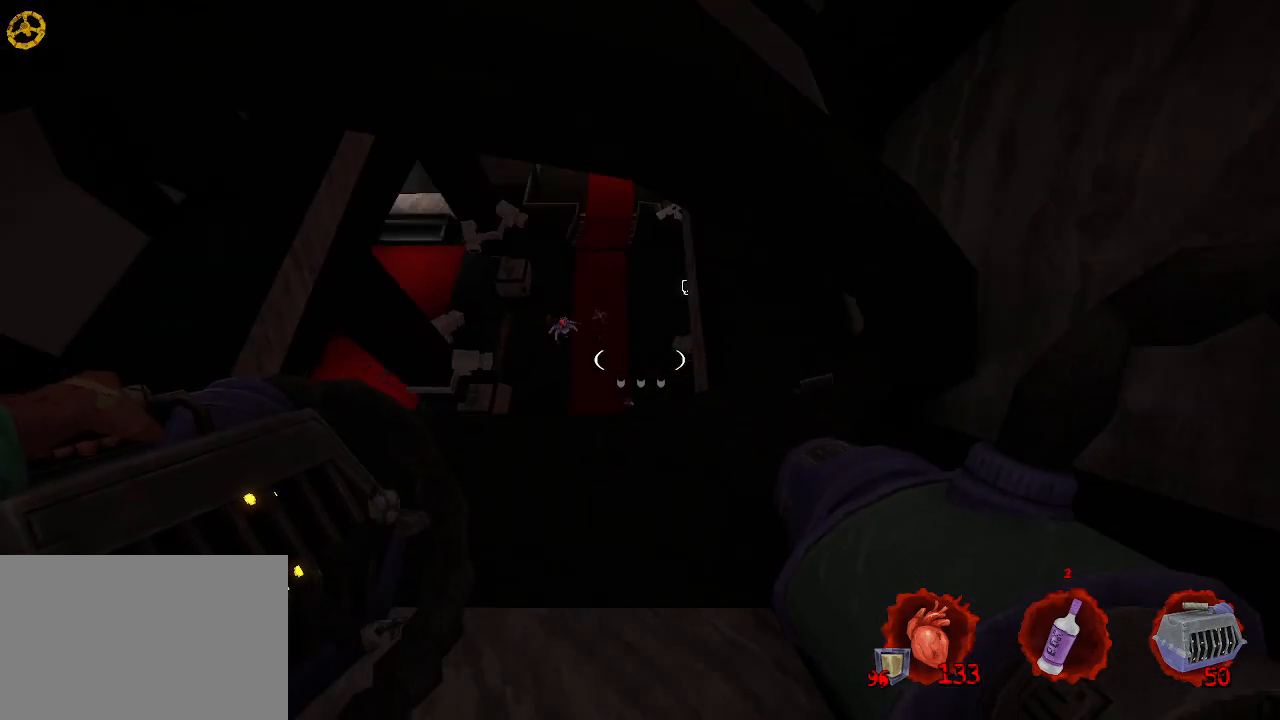
{"keys": [], "mouse": [], "events": [[233, "q", "down"], [317, "q", "up"], [317, "s", "up"]]}
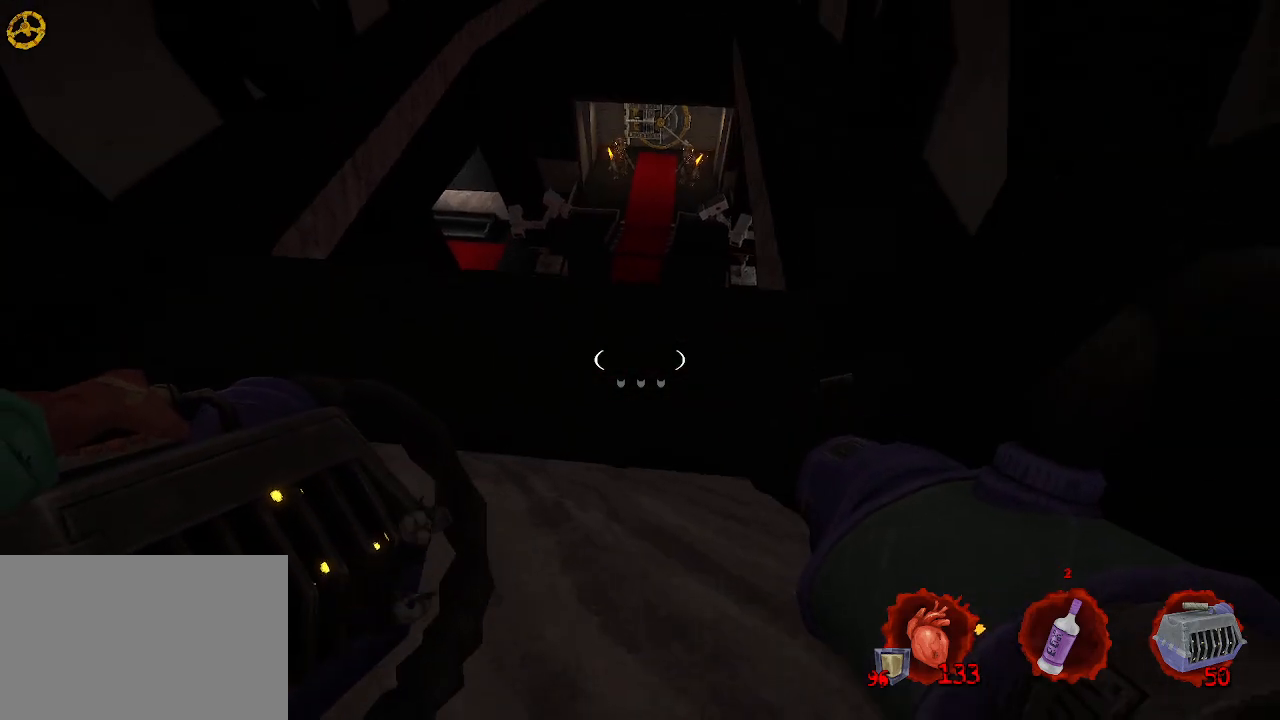
{"keys": [], "mouse": [], "events": [[50, "s", "down"], [200, "s", "up"], [283, "s", "down"], [483, "s", "up"]]}